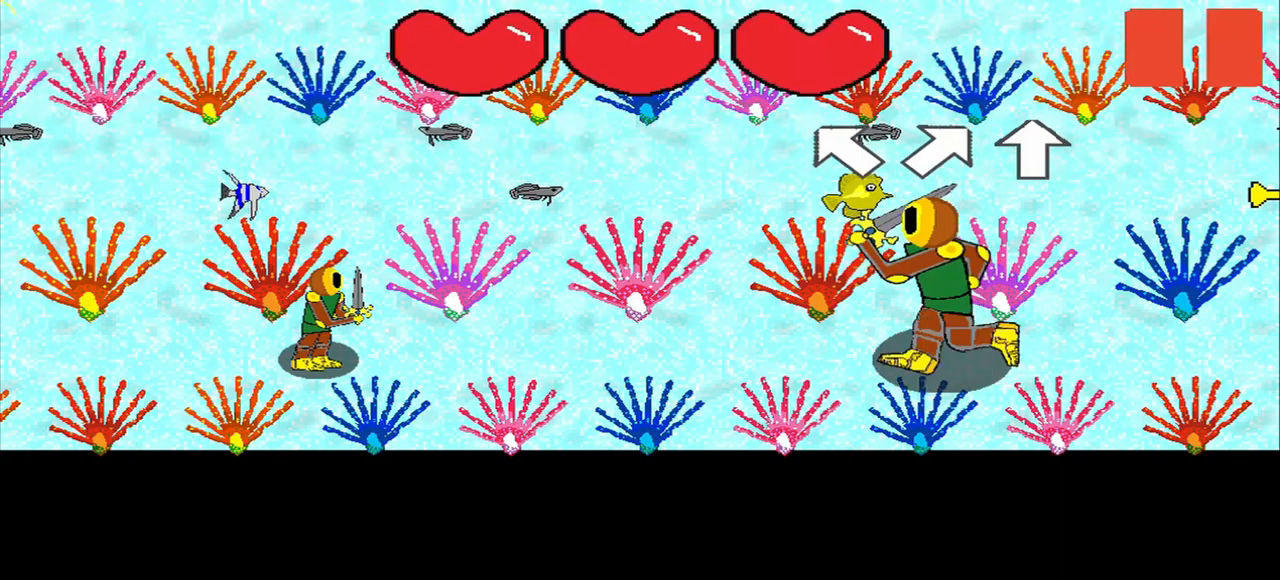
Gameplay with a controller (PlayStation layout); each line is a JSON object with the inputs held at the frame after it. "events" lists button and stick changes between this image and that frame as [ms after this image, input, new state], when the widget could be followed in between. Not read: L3 left_stick.
{"buttons": [], "right_stick": "center", "events": [[333, "right_stick", "left"], [417, "right_stick", "center"]]}
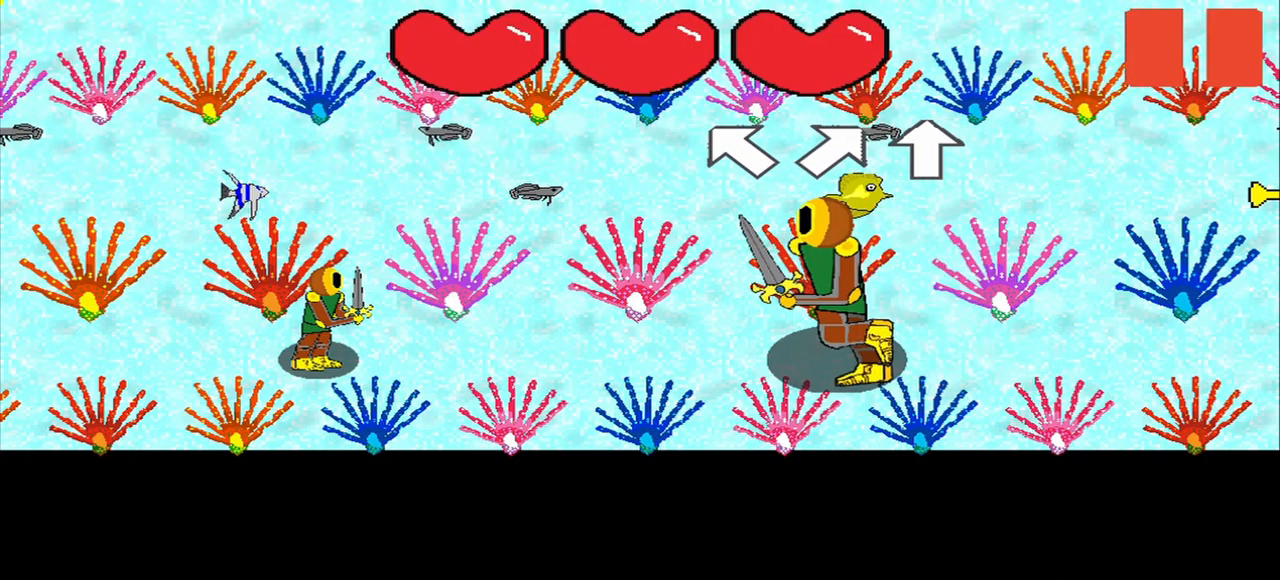
{"buttons": [], "right_stick": "center", "events": []}
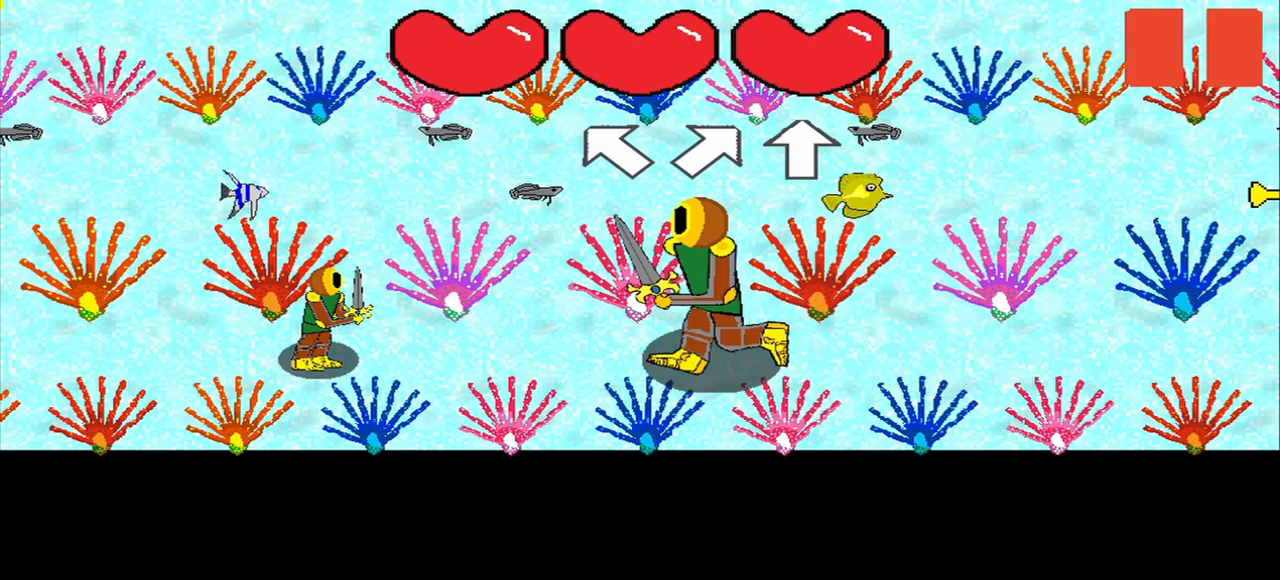
{"buttons": [], "right_stick": "center", "events": [[42, "R3", "down"], [83, "right_stick", "up-left"], [125, "R3", "up"], [167, "right_stick", "center"]]}
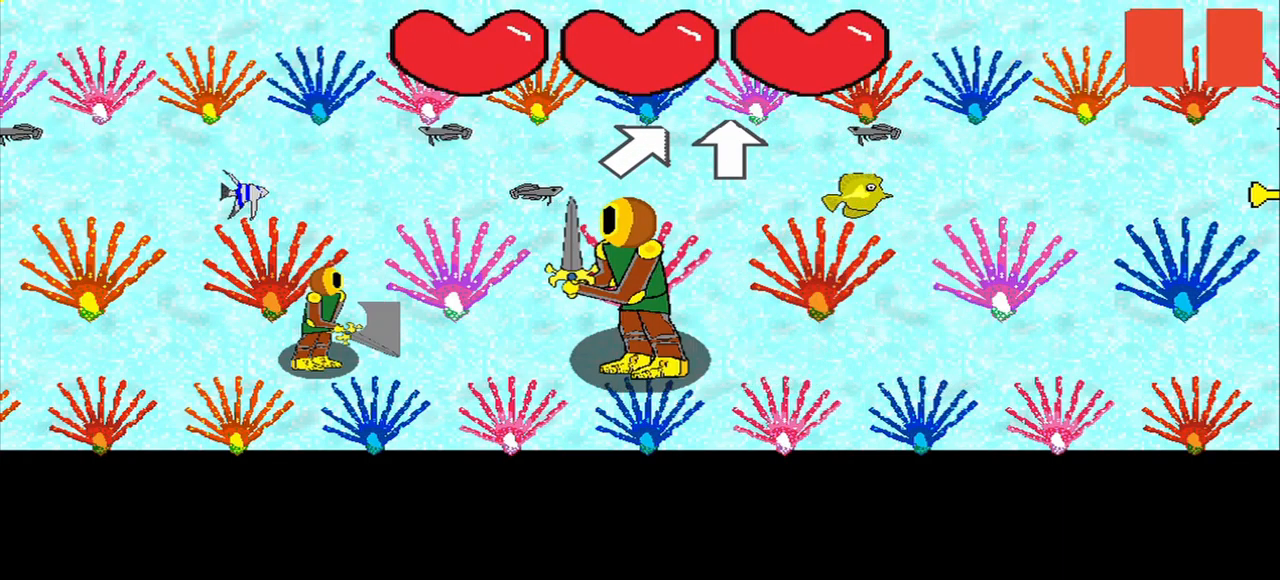
{"buttons": [], "right_stick": "center", "events": [[83, "right_stick", "up-right"], [208, "right_stick", "center"]]}
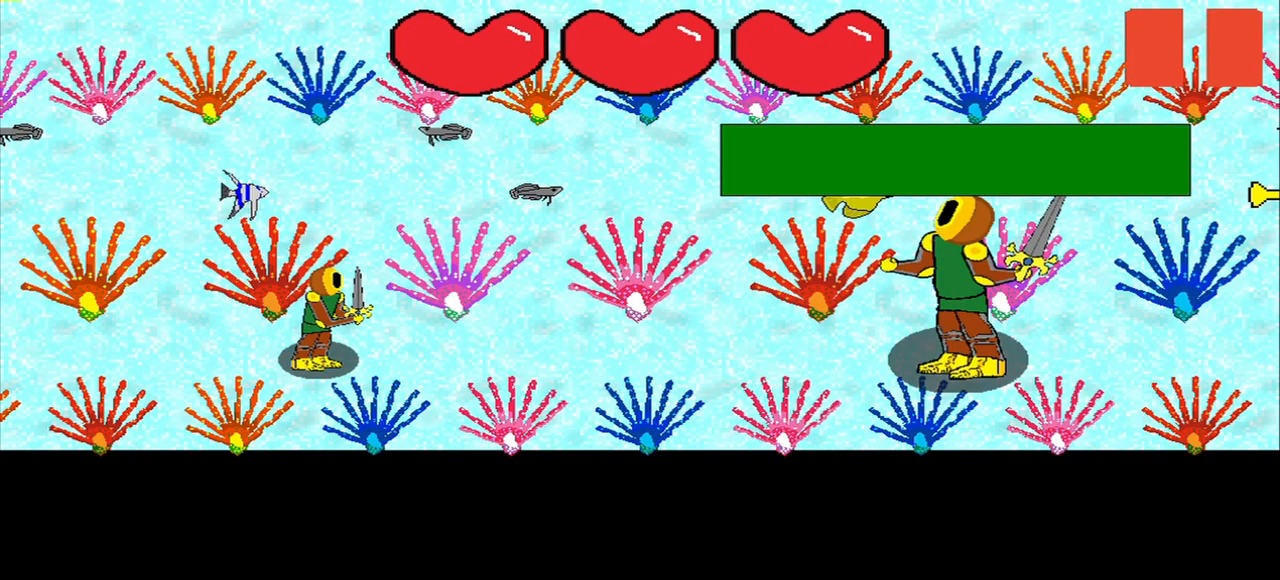
{"buttons": [], "right_stick": "center", "events": [[83, "R3", "down"], [83, "right_stick", "left"], [250, "R3", "up"], [292, "right_stick", "center"]]}
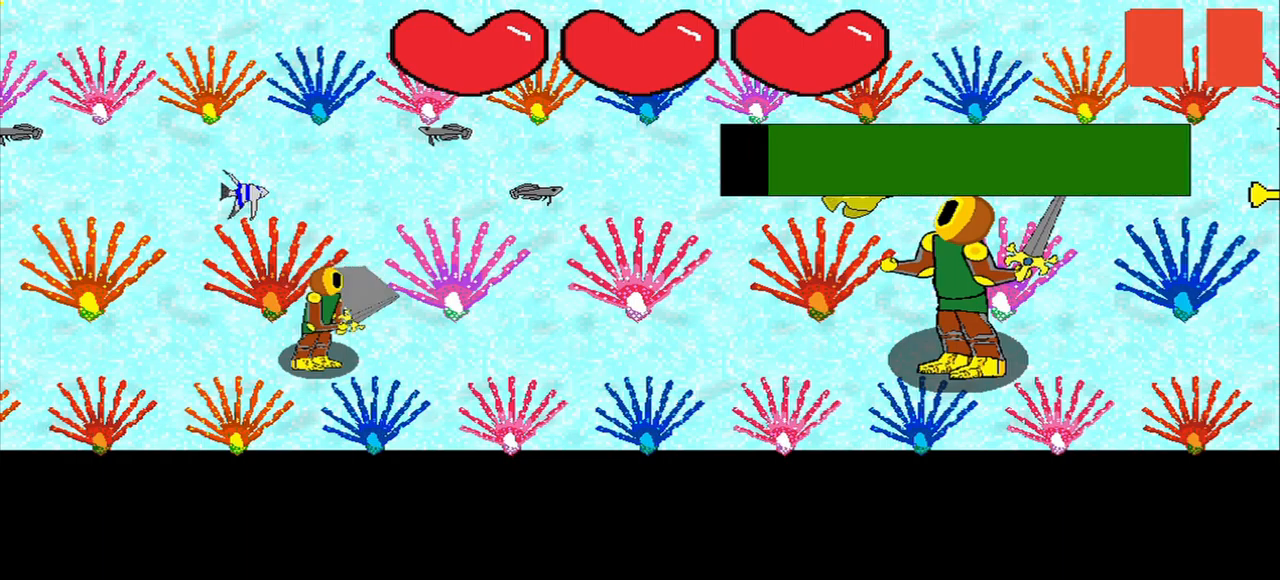
{"buttons": [], "right_stick": "center", "events": [[375, "right_stick", "right"], [500, "right_stick", "center"]]}
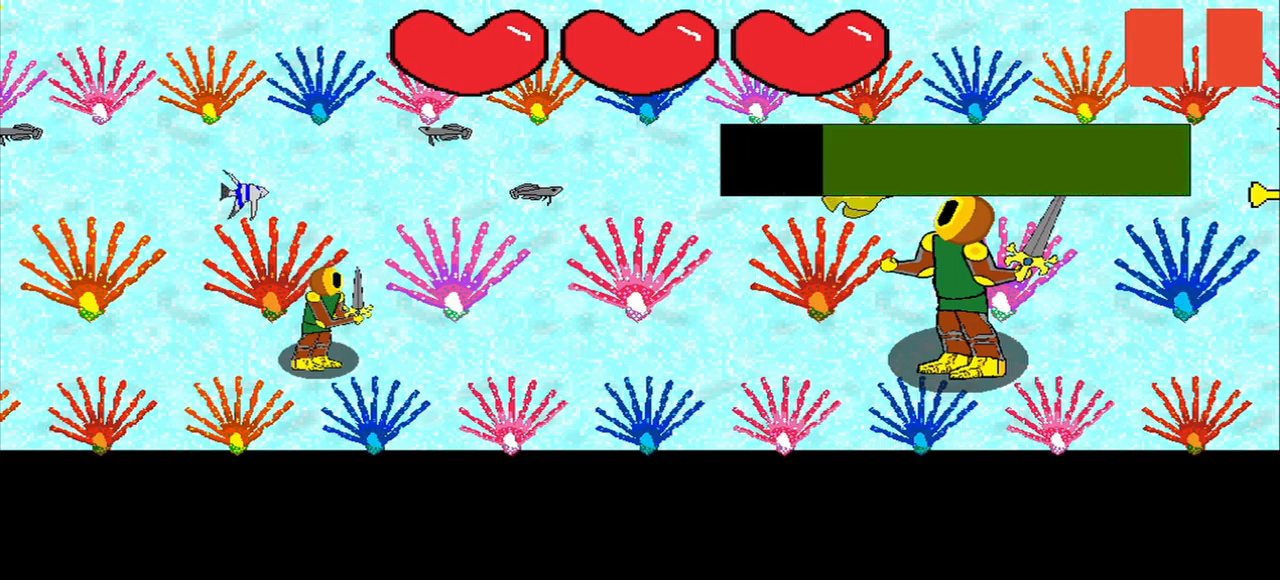
{"buttons": [], "right_stick": "right", "events": [[42, "right_stick", "right"], [84, "right_stick", "center"], [334, "right_stick", "right"]]}
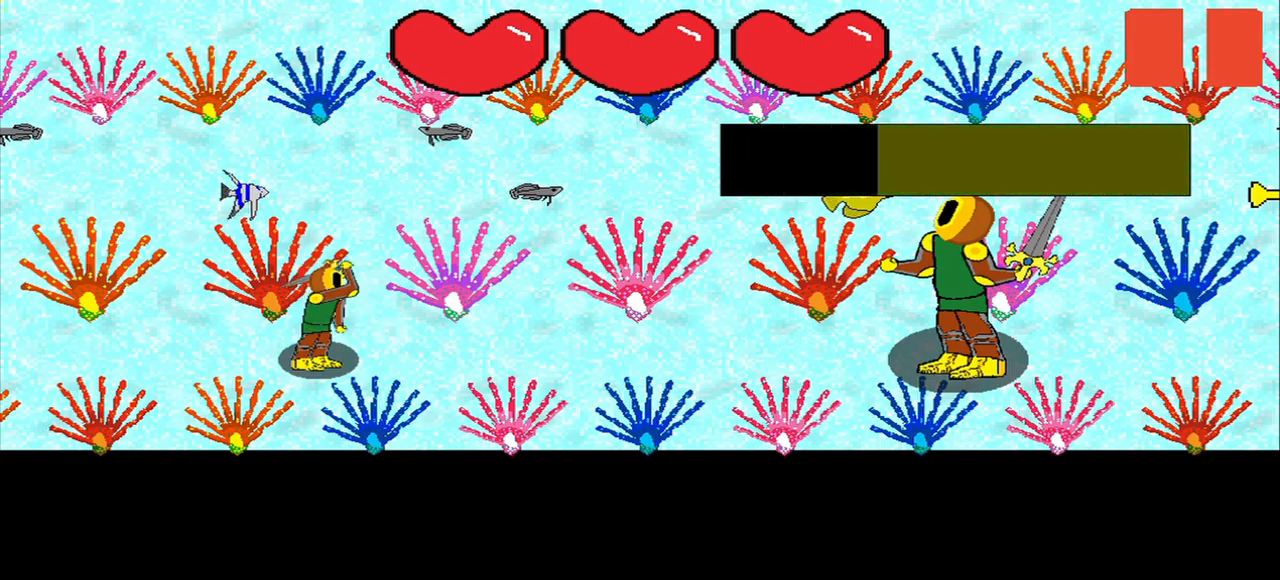
{"buttons": ["R3"], "right_stick": "left", "events": [[42, "right_stick", "center"], [500, "R3", "down"], [500, "right_stick", "left"]]}
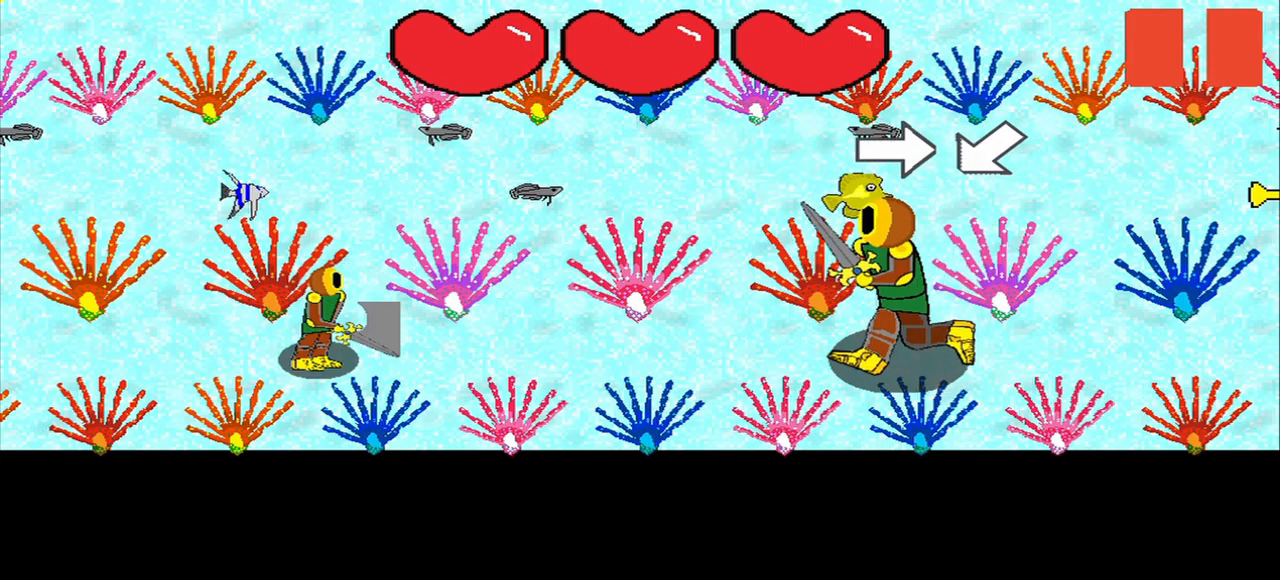
{"buttons": [], "right_stick": "right", "events": [[42, "right_stick", "center"], [125, "R3", "up"], [167, "right_stick", "right"], [250, "right_stick", "center"], [500, "right_stick", "right"]]}
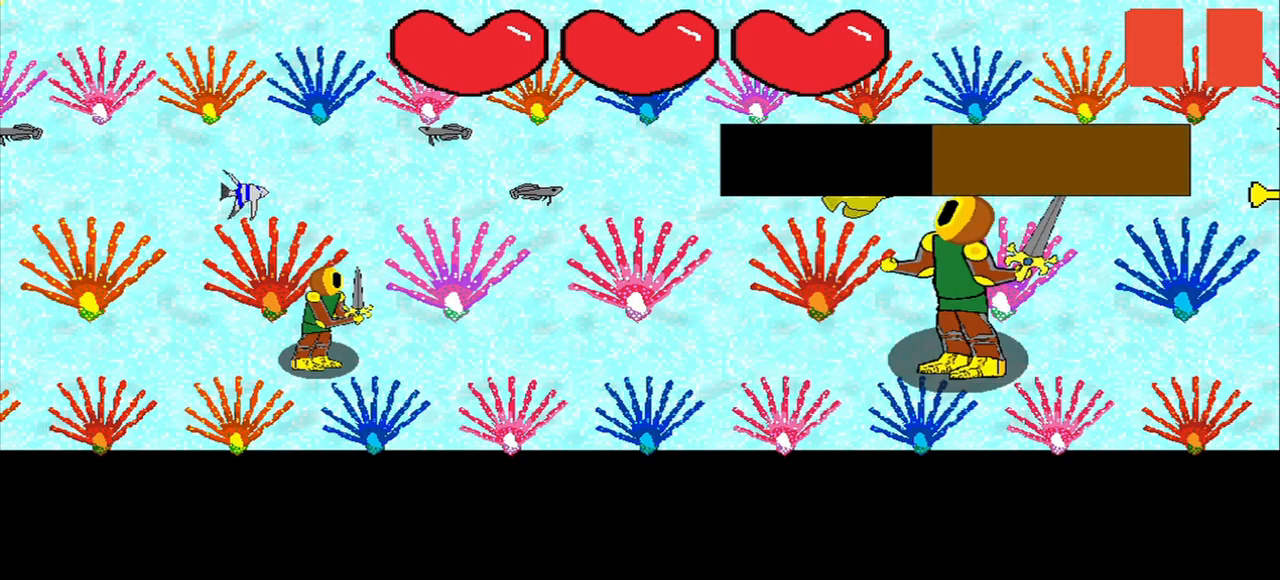
{"buttons": [], "right_stick": "left", "events": [[250, "right_stick", "left"], [334, "right_stick", "right"], [417, "right_stick", "left"]]}
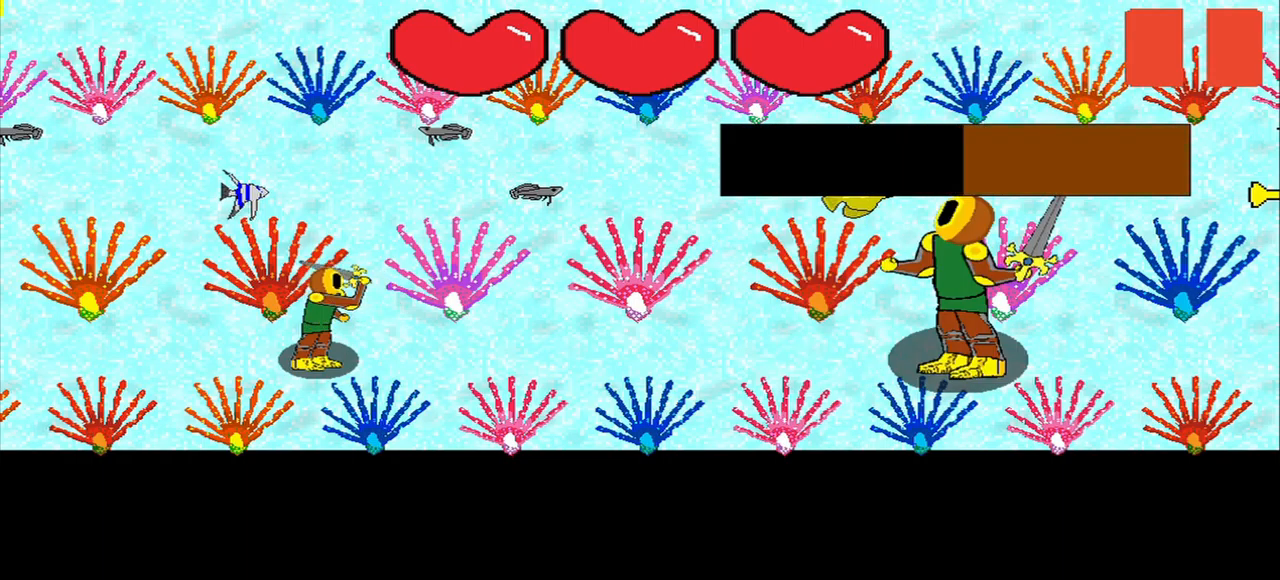
{"buttons": [], "right_stick": "right", "events": [[209, "R3", "down"], [292, "R3", "up"], [375, "R3", "down"], [459, "R3", "up"], [500, "right_stick", "right"]]}
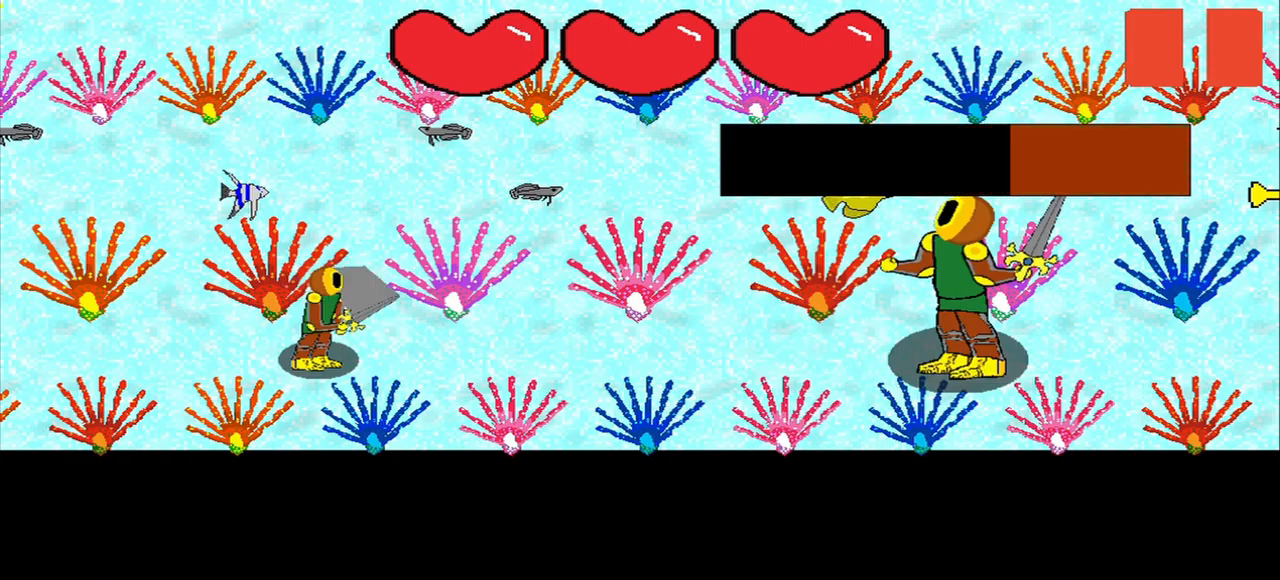
{"buttons": [], "right_stick": "right", "events": [[84, "right_stick", "left"], [167, "right_stick", "center"], [250, "right_stick", "left"], [334, "right_stick", "right"], [417, "right_stick", "left"], [500, "right_stick", "right"]]}
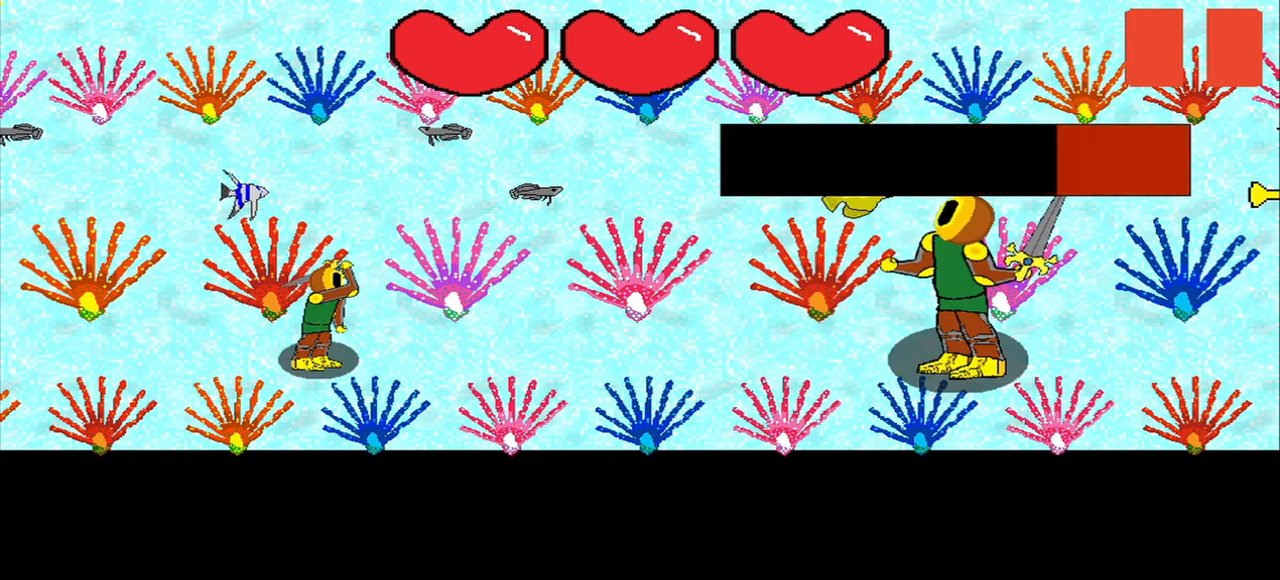
{"buttons": [], "right_stick": "center", "events": [[42, "right_stick", "left"], [375, "R3", "down"], [459, "R3", "up"], [500, "right_stick", "center"]]}
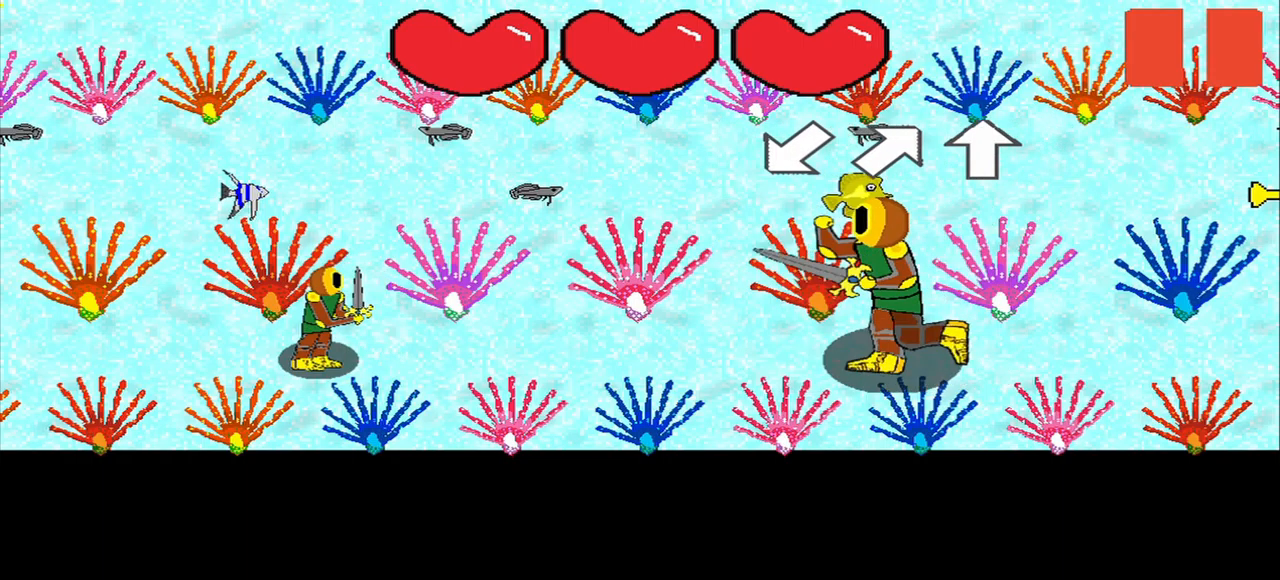
{"buttons": [], "right_stick": "center", "events": []}
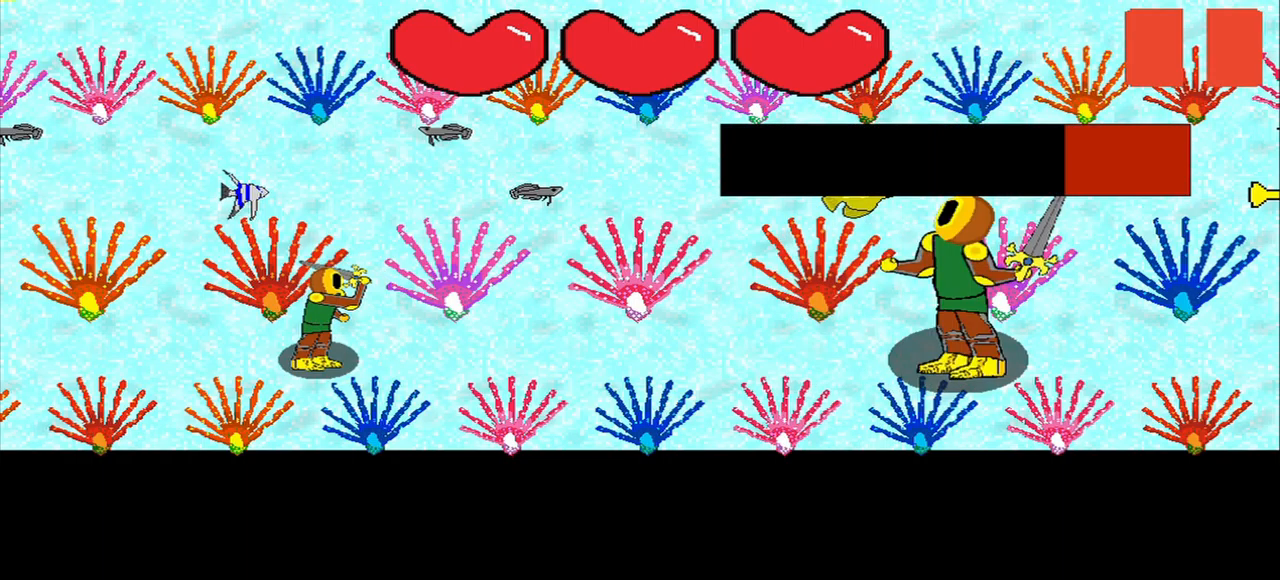
{"buttons": ["R3"], "right_stick": "center", "events": [[125, "right_stick", "left"], [209, "right_stick", "center"], [500, "R3", "down"]]}
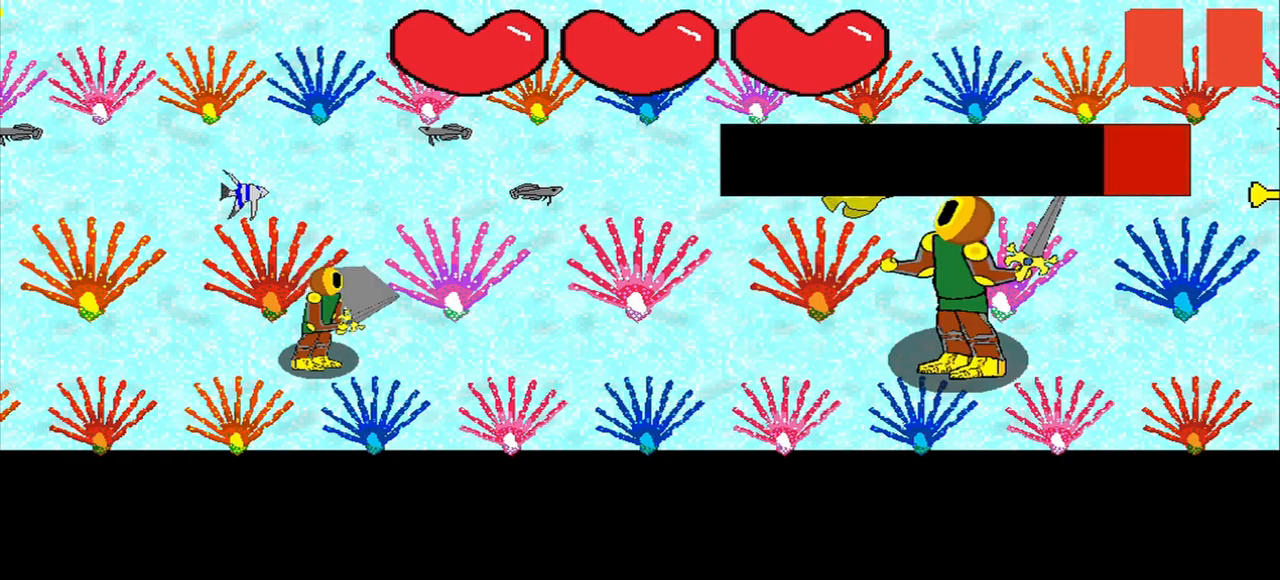
{"buttons": ["R3"], "right_stick": "left", "events": [[459, "right_stick", "left"]]}
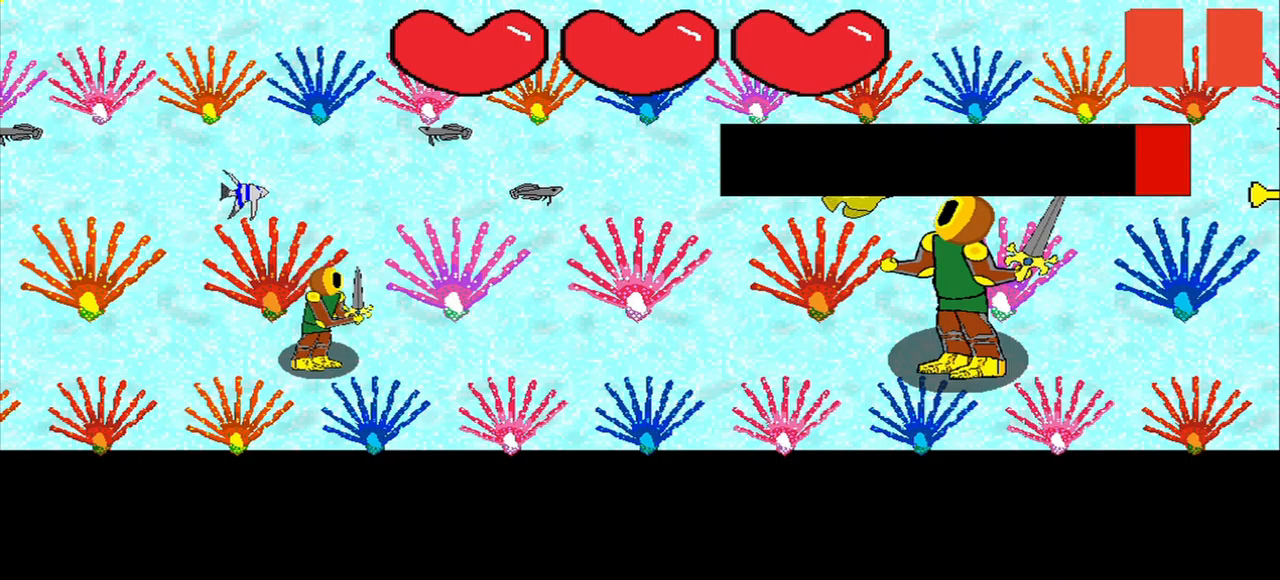
{"buttons": [], "right_stick": "center", "events": [[42, "right_stick", "center"], [167, "R3", "up"]]}